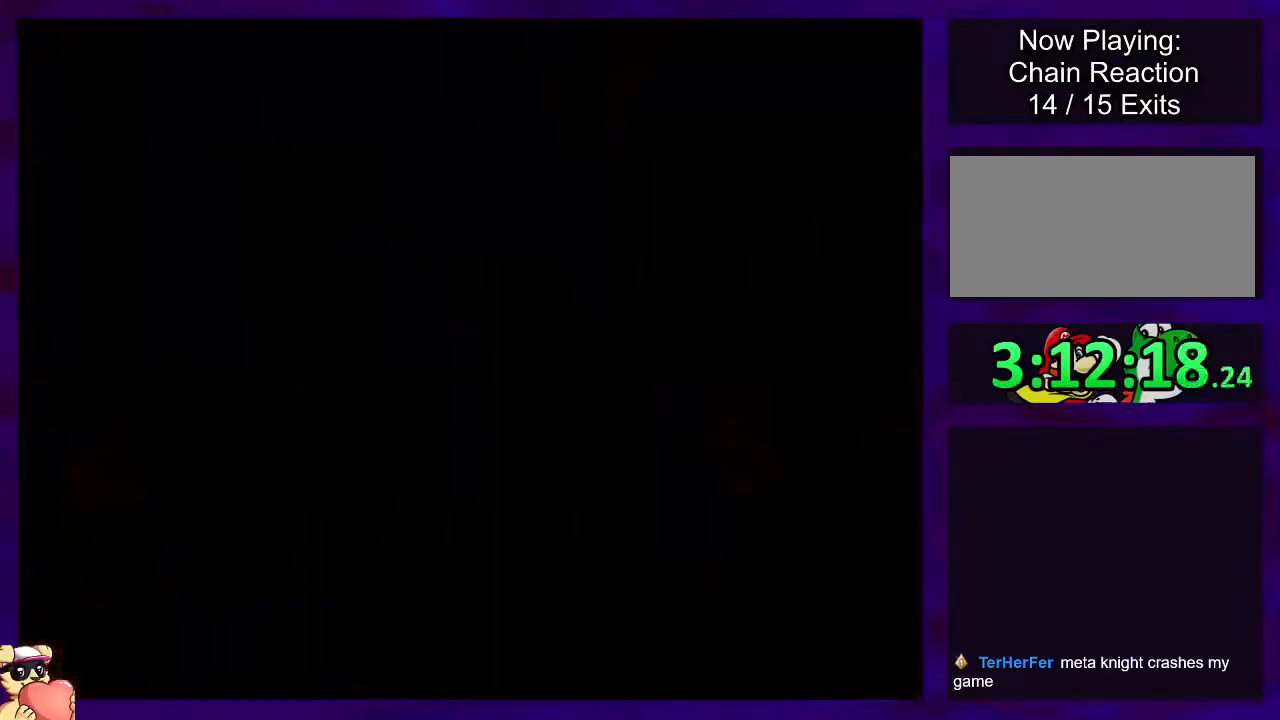
Gameplay with a controller (Nintendo layout); each line is a JSON object with the inputs held at the frame after it. "events" lists button and stick changes between this image and that frame as [ms after this image, input, new state], when the widget could be followed in between. Not read: L3 R3.
{"buttons": ["X", "DPAD_RIGHT"], "events": []}
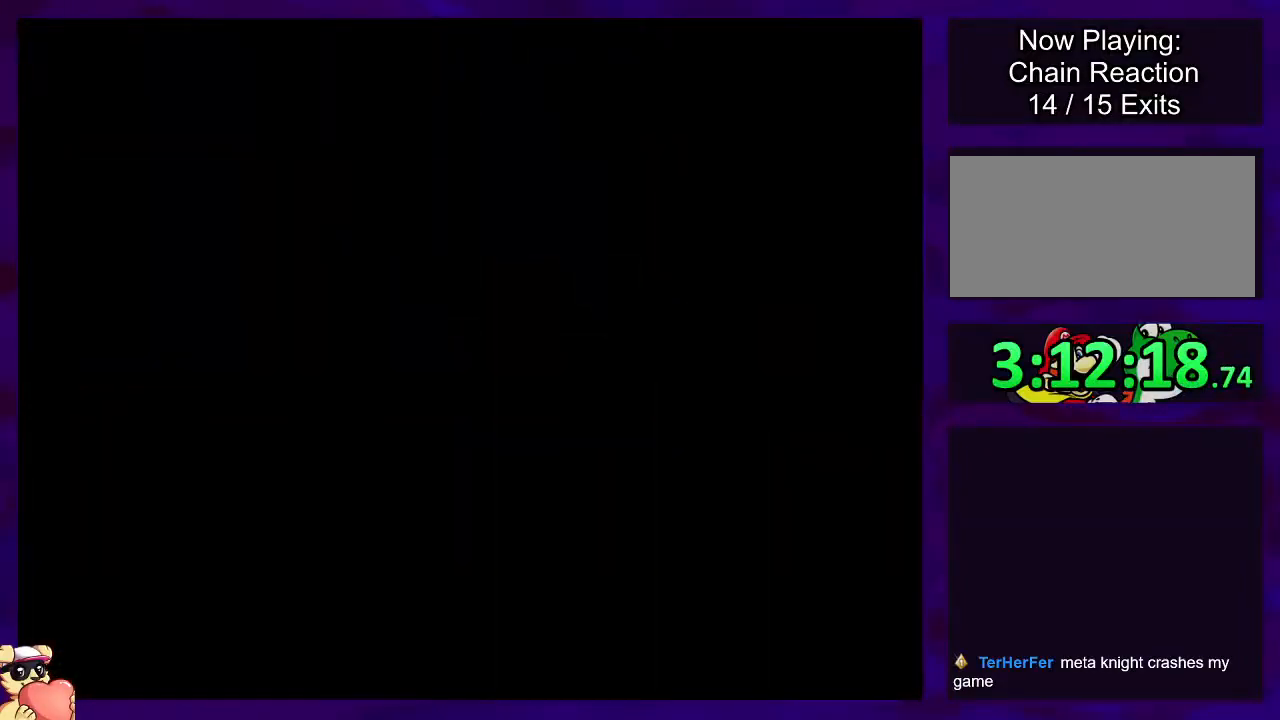
{"buttons": ["X", "DPAD_RIGHT"], "events": []}
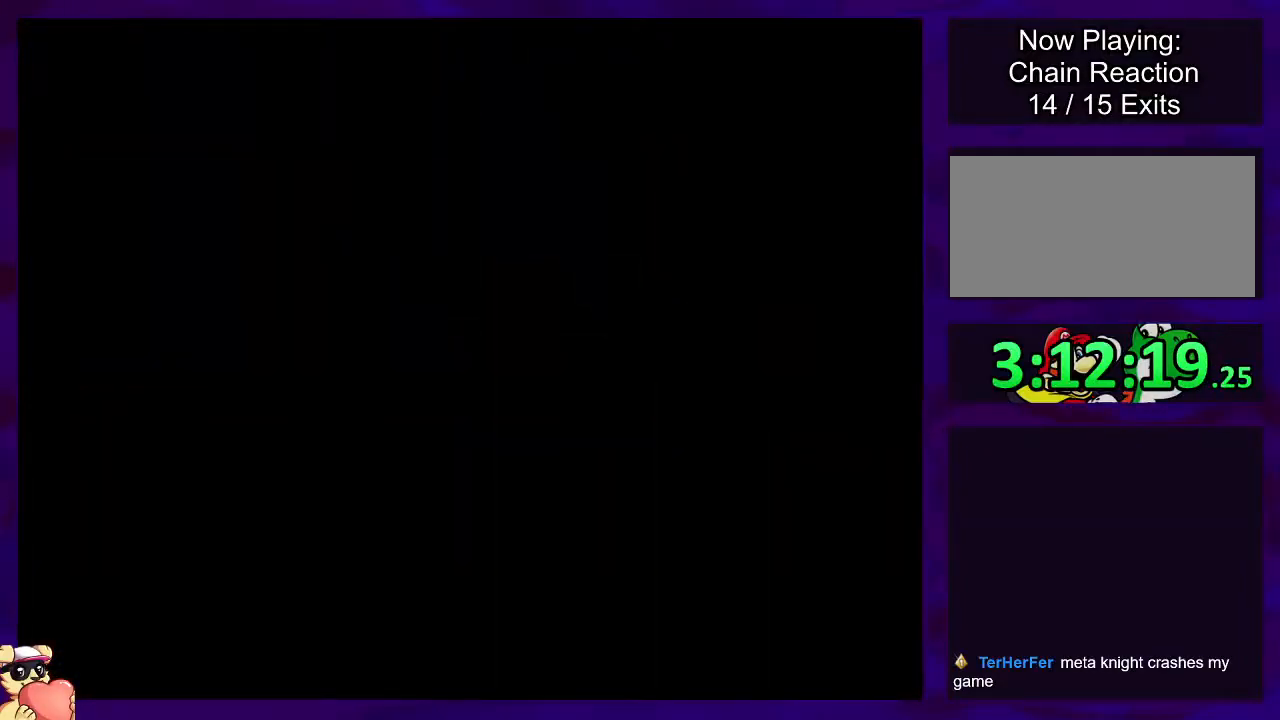
{"buttons": ["X", "DPAD_RIGHT"], "events": []}
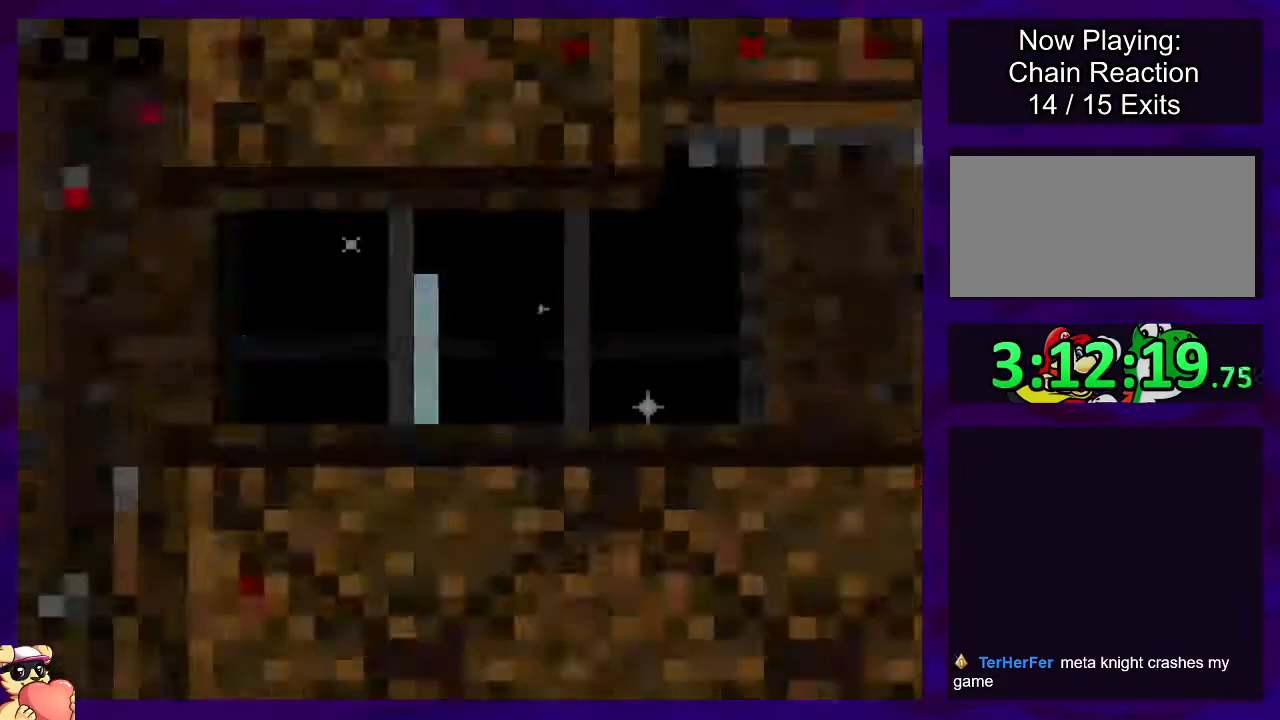
{"buttons": ["X", "DPAD_RIGHT"], "events": []}
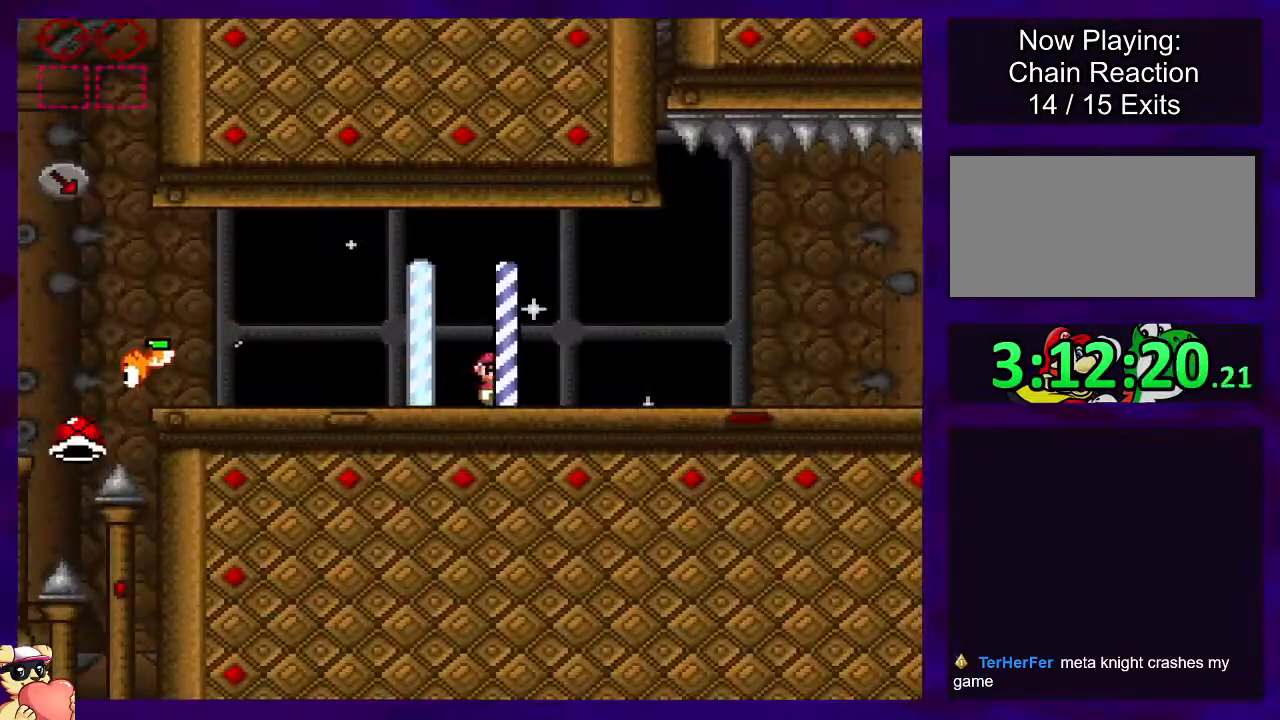
{"buttons": ["X", "DPAD_RIGHT"], "events": []}
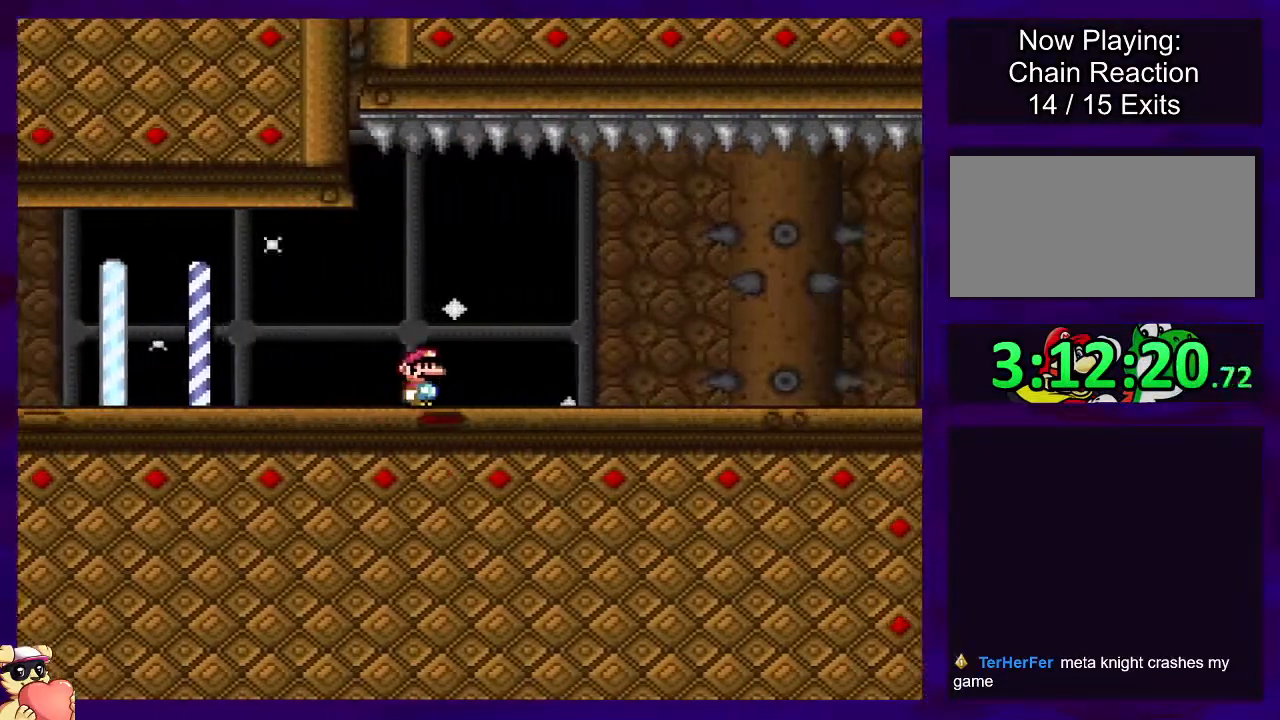
{"buttons": ["X", "DPAD_RIGHT"], "events": []}
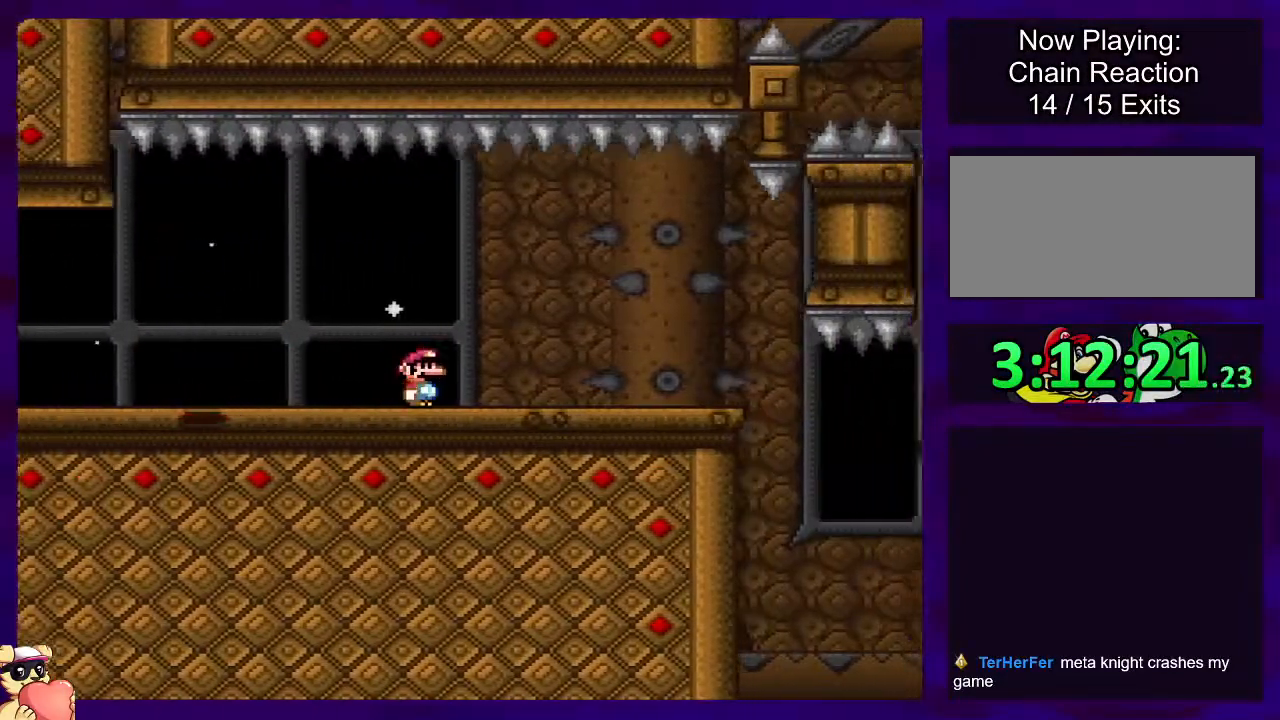
{"buttons": ["X", "DPAD_RIGHT"], "events": []}
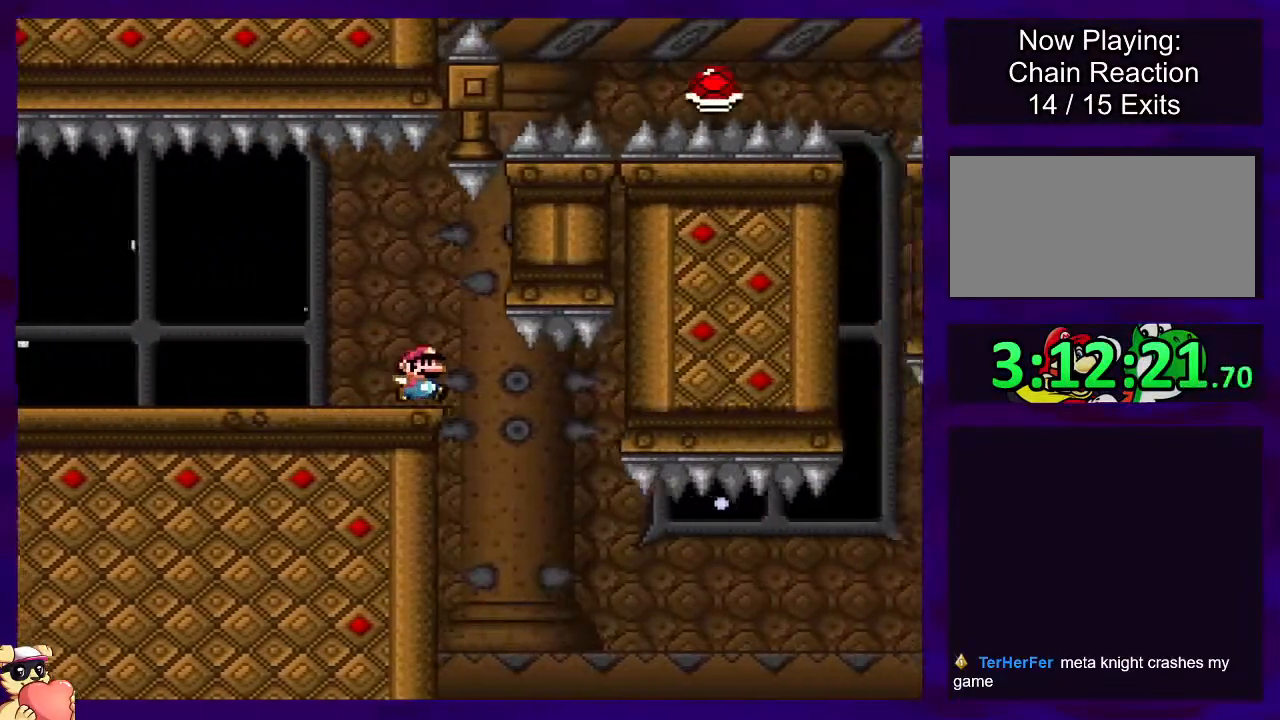
{"buttons": ["B", "X", "DPAD_RIGHT"], "events": [[250, "B", "down"]]}
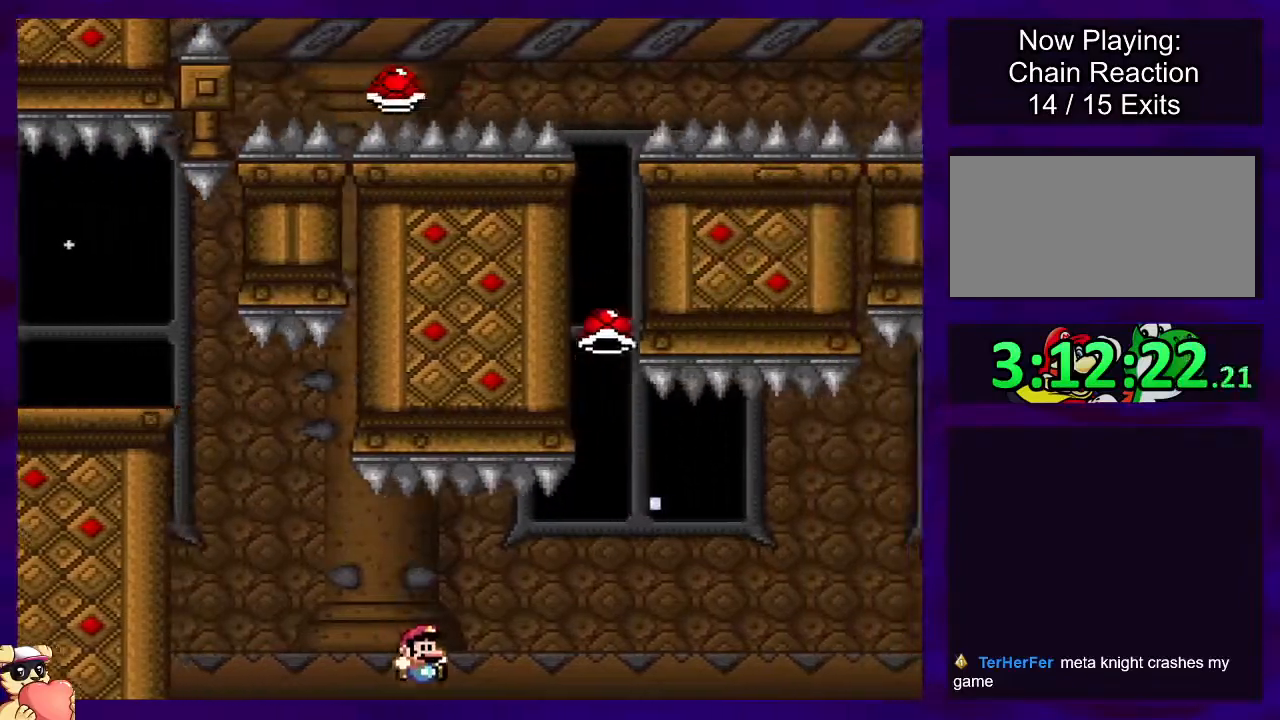
{"buttons": ["B", "X", "DPAD_RIGHT"], "events": []}
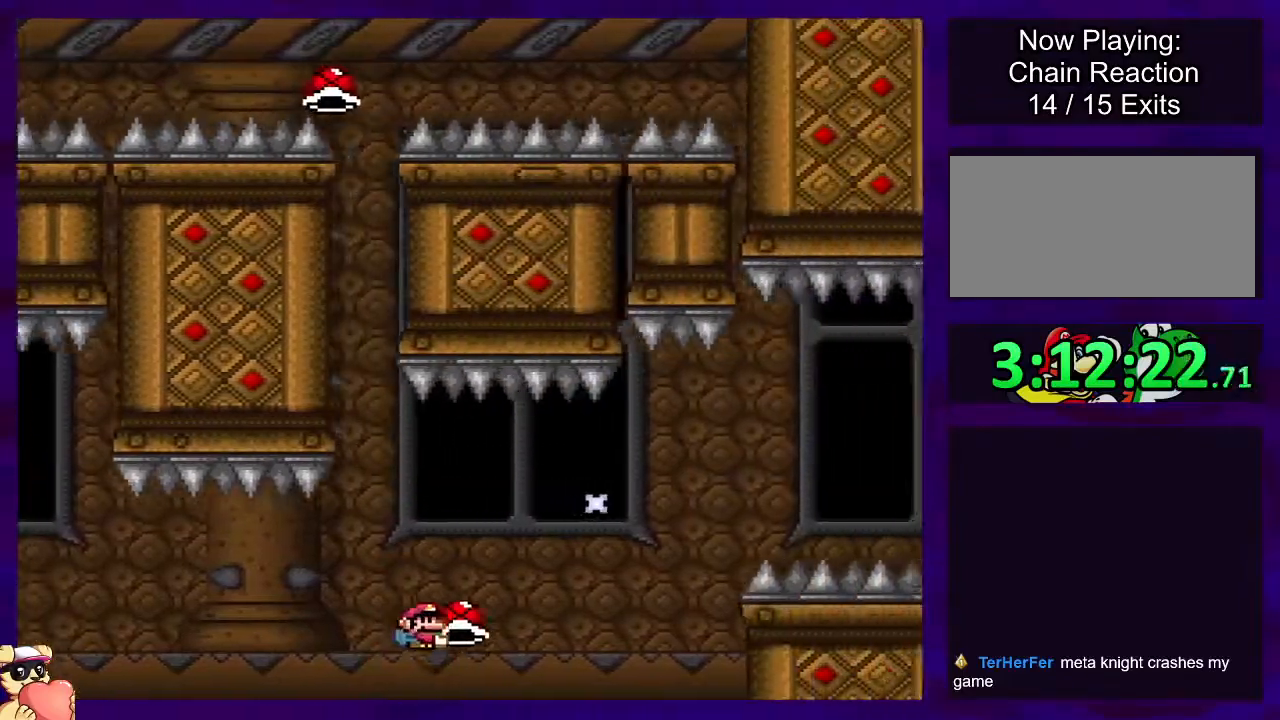
{"buttons": ["B", "X", "DPAD_RIGHT"], "events": [[133, "X", "up"], [217, "X", "down"]]}
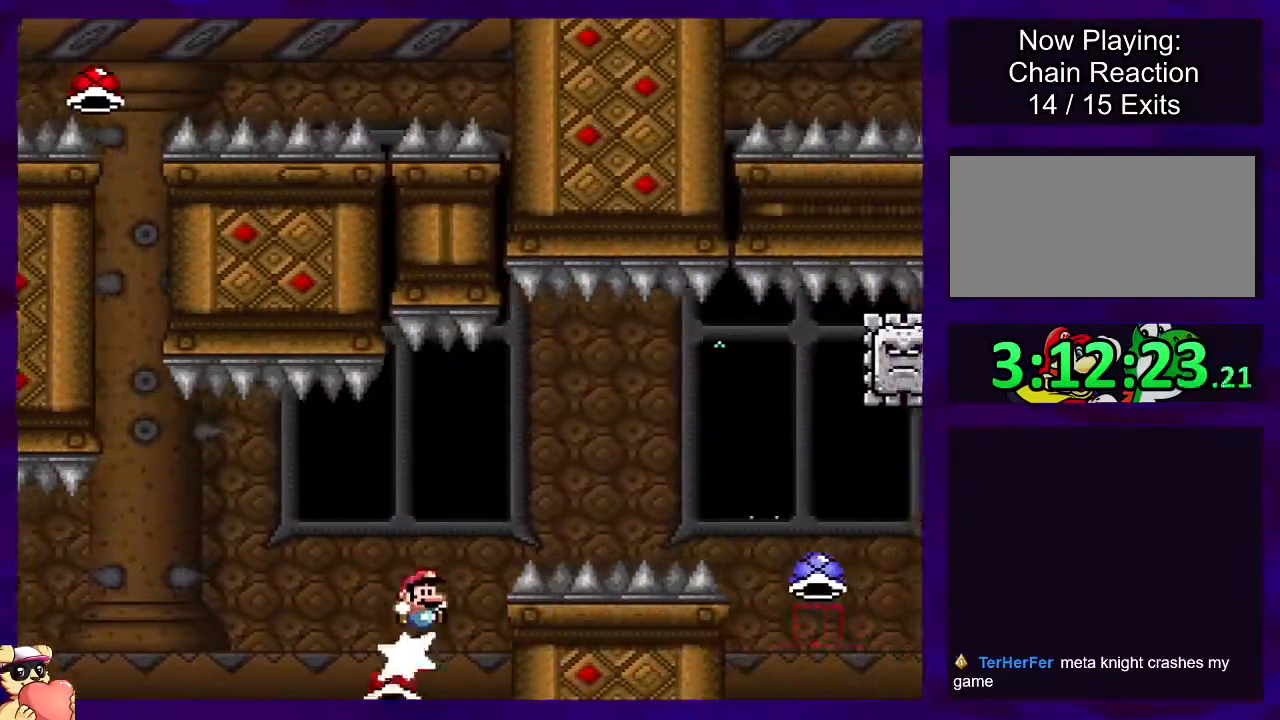
{"buttons": ["X", "DPAD_RIGHT"], "events": [[484, "B", "up"]]}
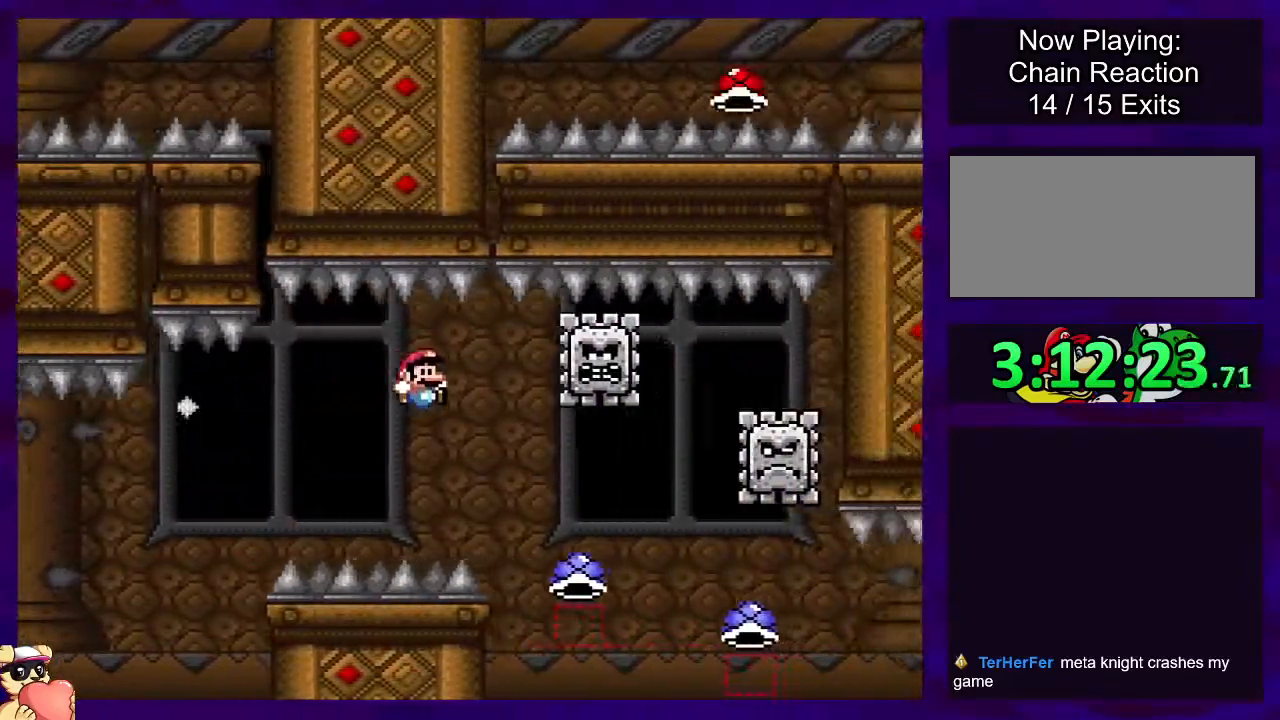
{"buttons": ["A", "X", "DPAD_RIGHT"], "events": [[83, "A", "down"]]}
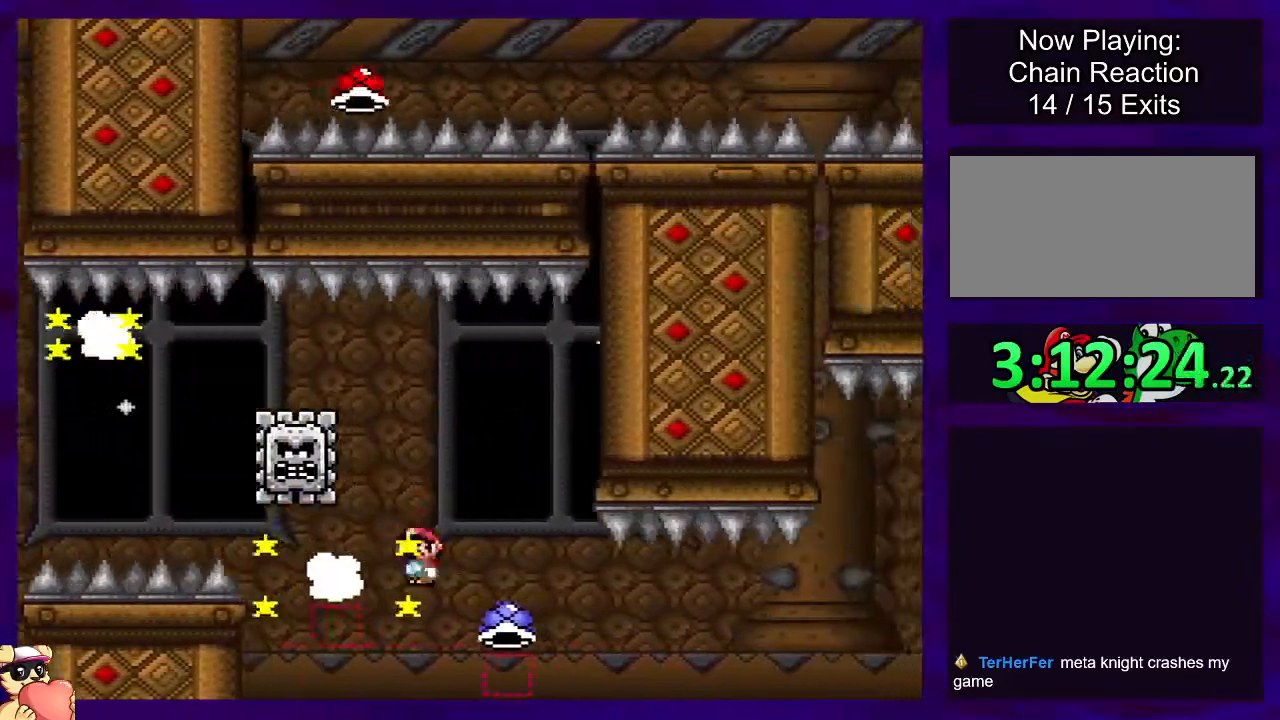
{"buttons": ["B", "X", "DPAD_RIGHT"], "events": [[134, "A", "up"], [217, "B", "down"]]}
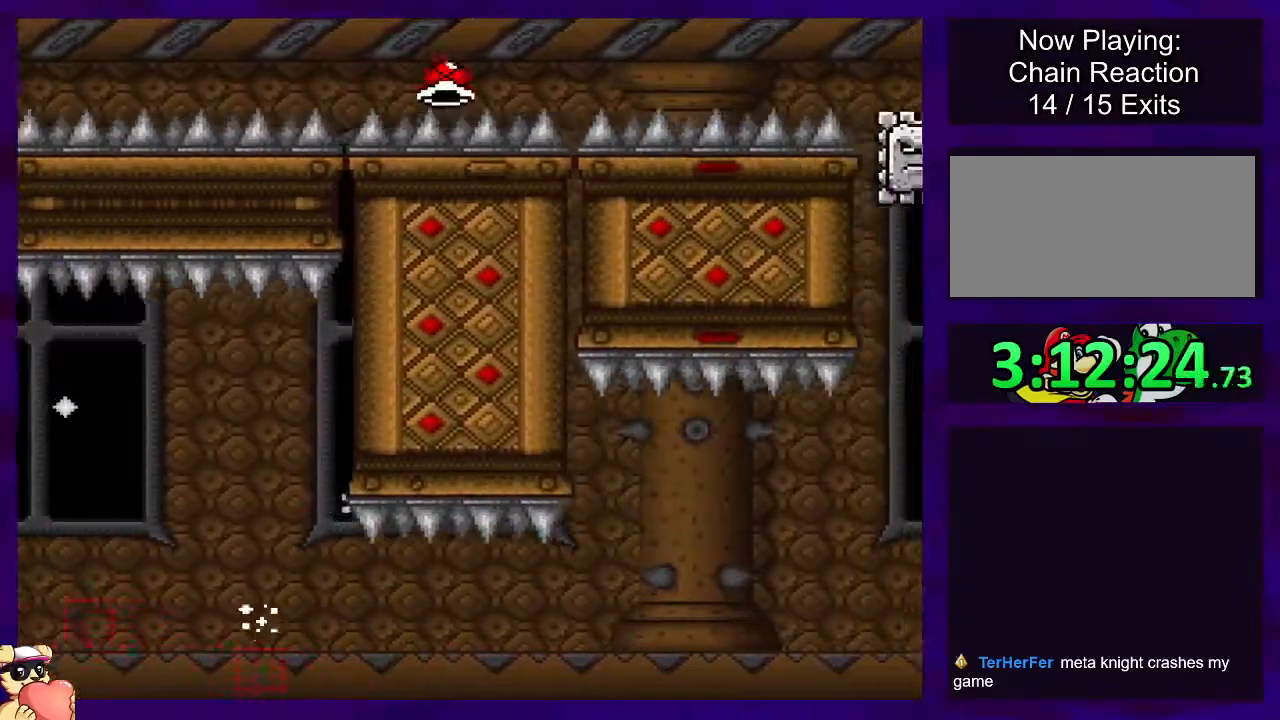
{"buttons": ["B", "X", "DPAD_RIGHT"], "events": []}
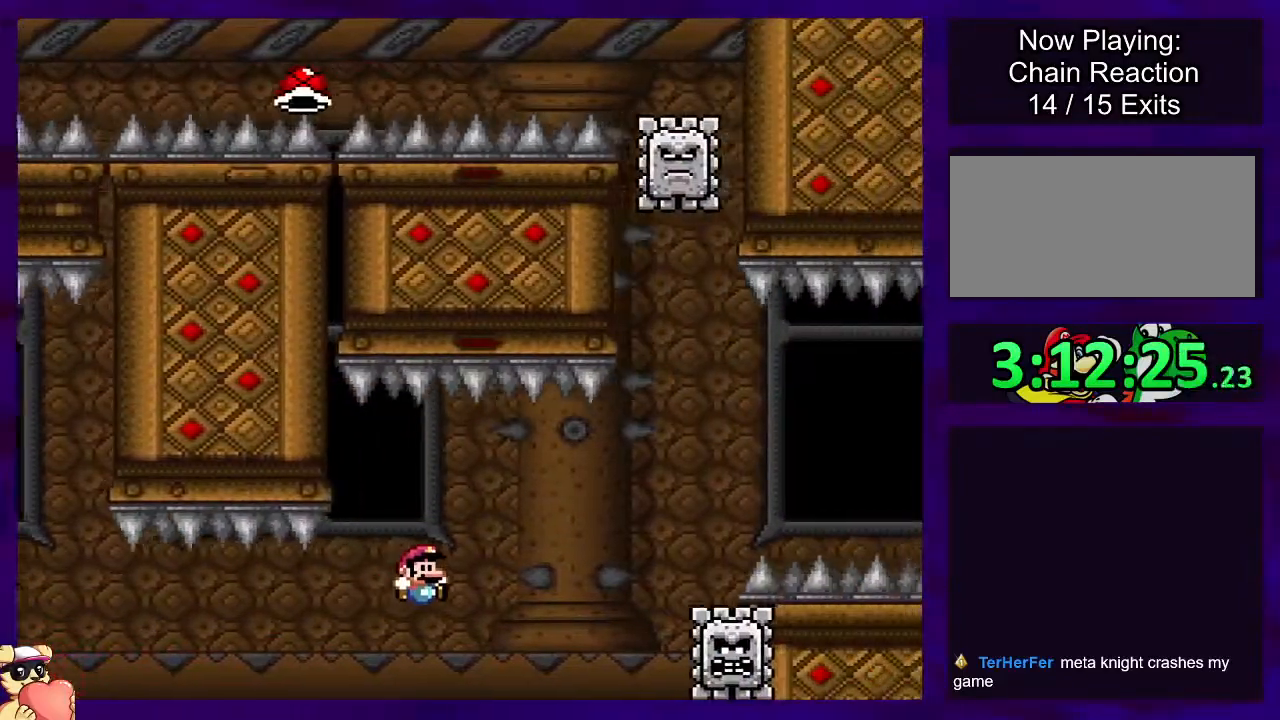
{"buttons": ["A", "X", "DPAD_RIGHT"], "events": [[34, "B", "up"], [84, "A", "down"]]}
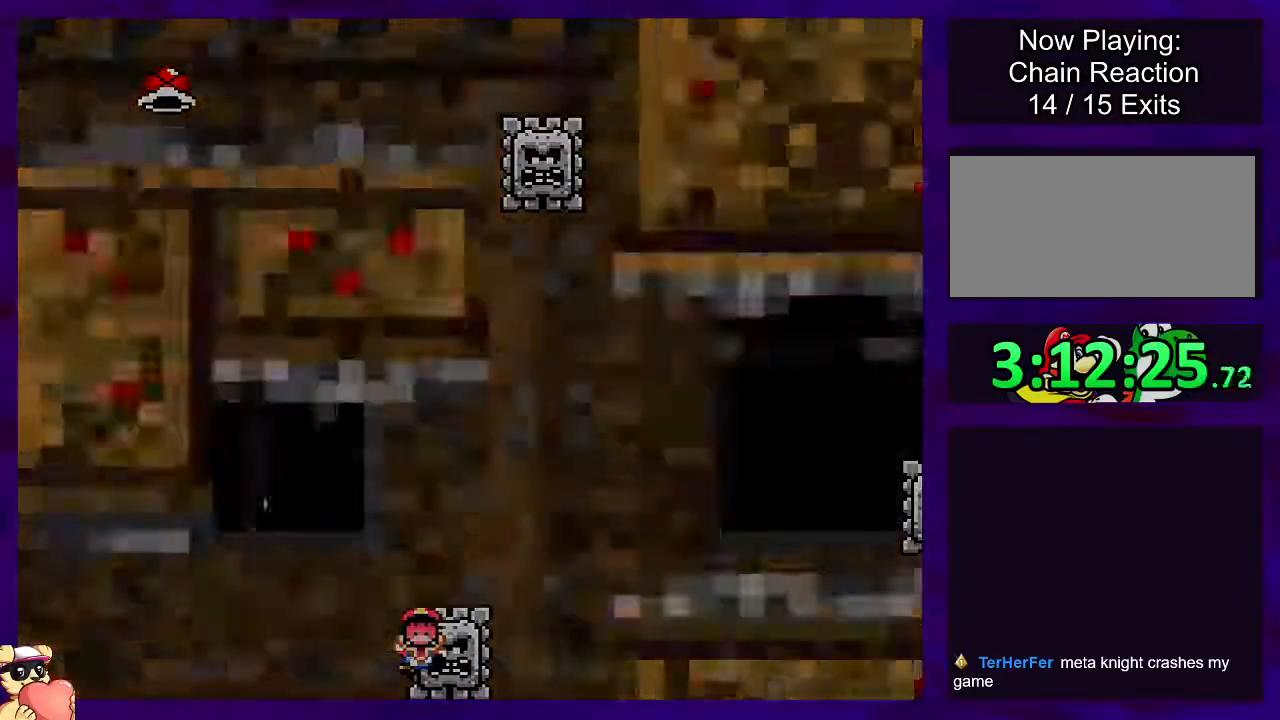
{"buttons": ["X", "DPAD_RIGHT"], "events": [[167, "A", "up"], [217, "DPAD_RIGHT", "up"], [417, "DPAD_RIGHT", "down"]]}
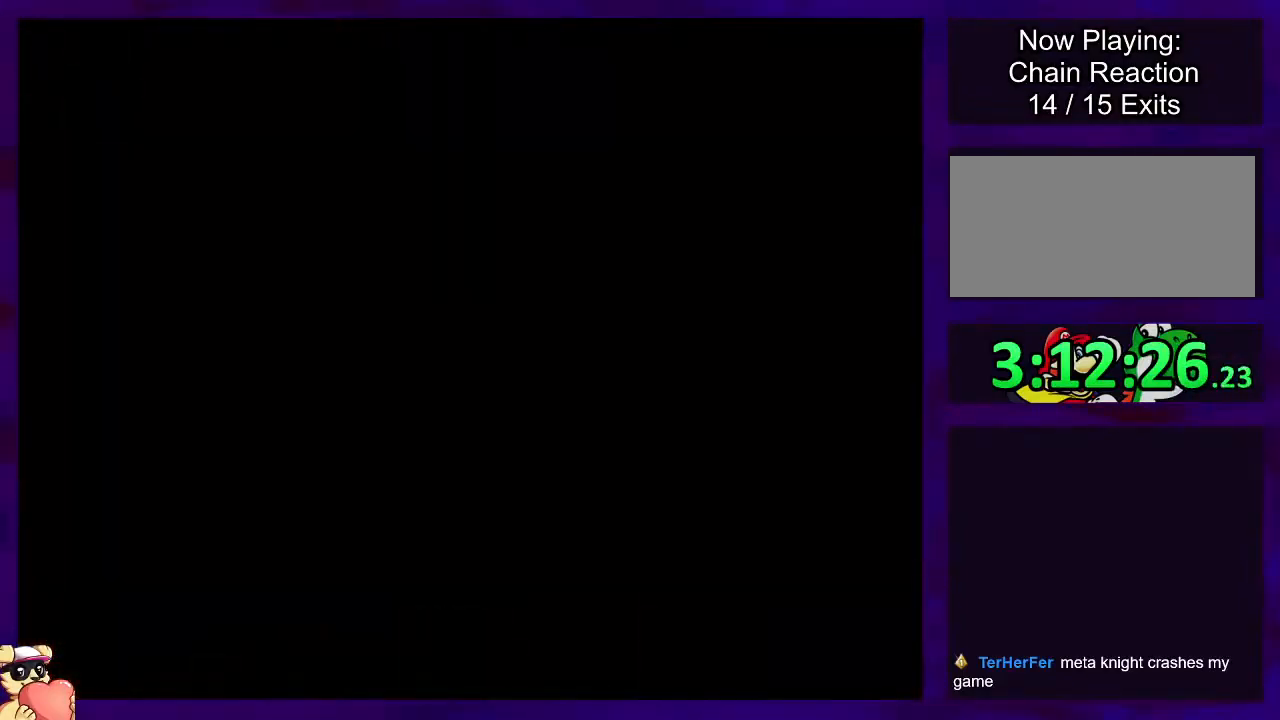
{"buttons": ["X", "DPAD_RIGHT"], "events": [[201, "DPAD_RIGHT", "up"], [367, "DPAD_RIGHT", "down"]]}
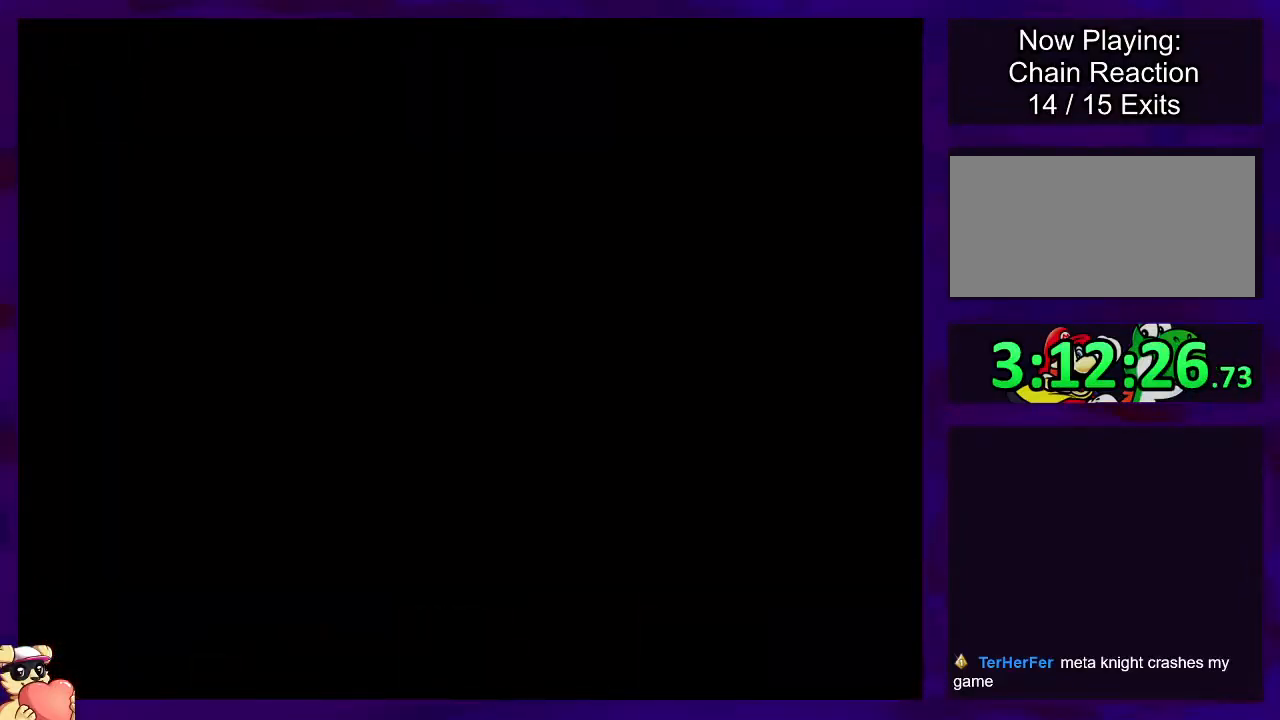
{"buttons": ["X", "DPAD_RIGHT"], "events": [[100, "DPAD_RIGHT", "up"], [234, "DPAD_RIGHT", "down"]]}
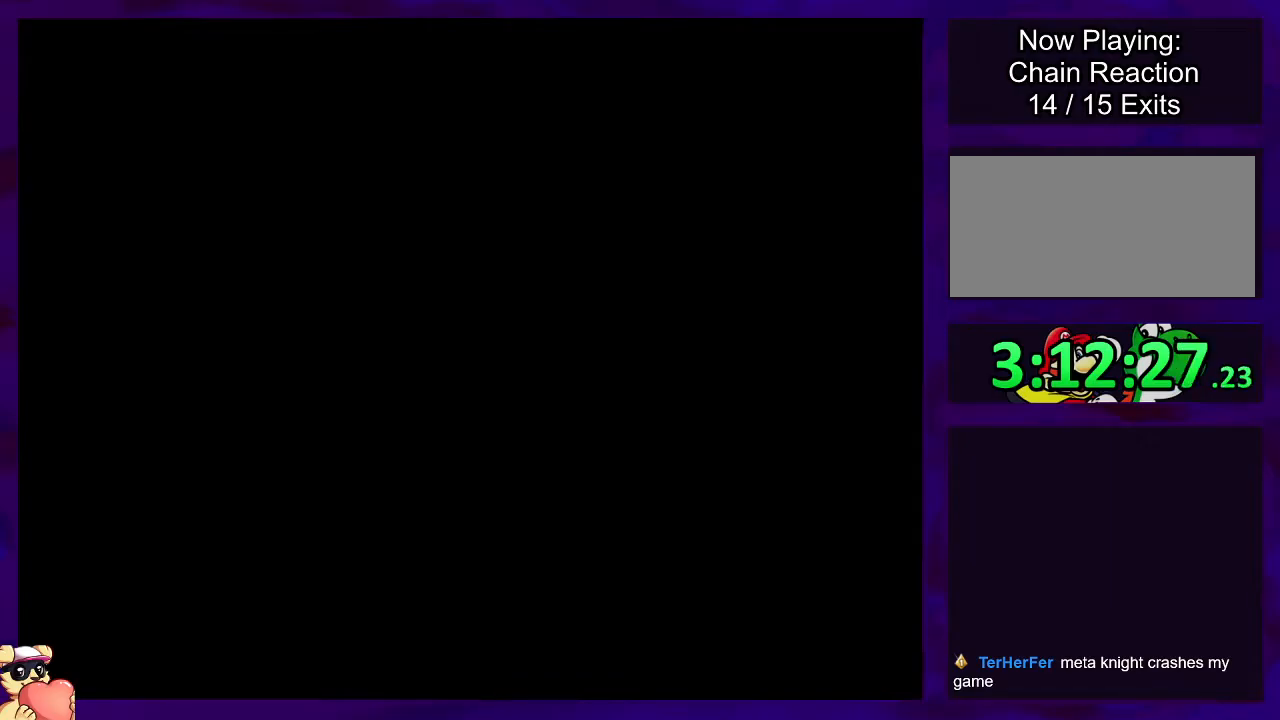
{"buttons": ["X", "DPAD_RIGHT"], "events": []}
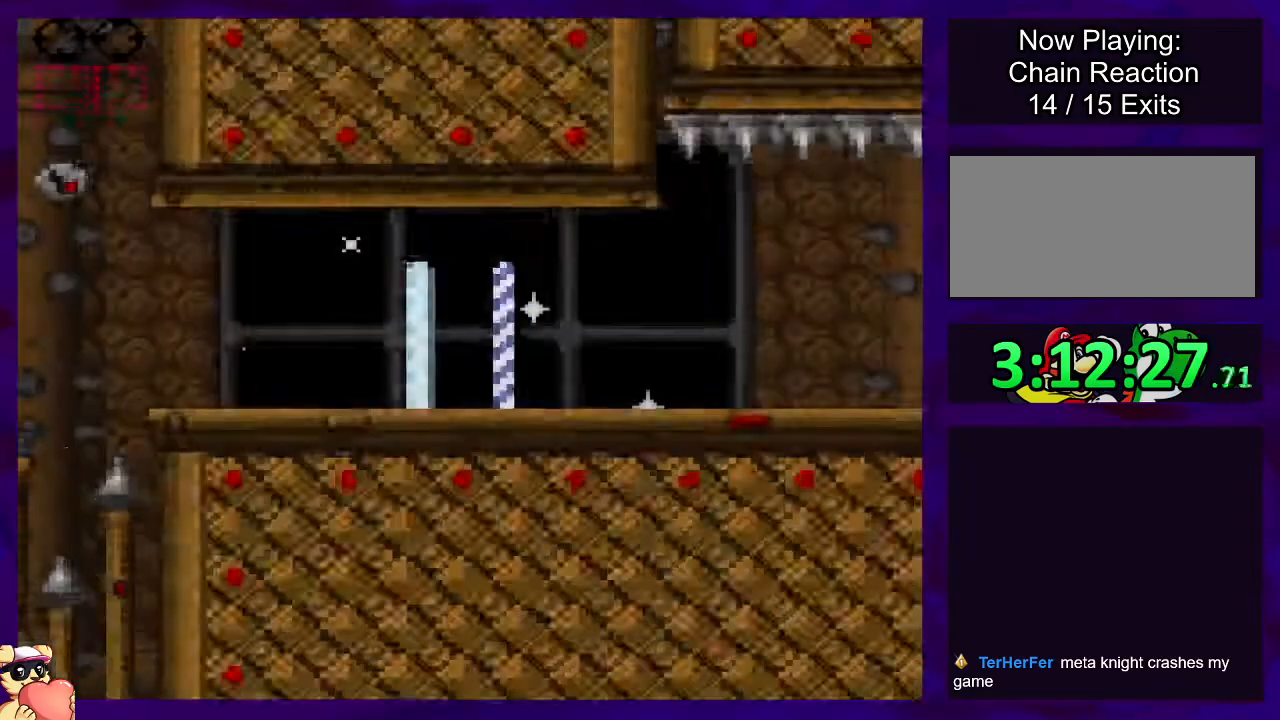
{"buttons": ["X", "DPAD_RIGHT"], "events": []}
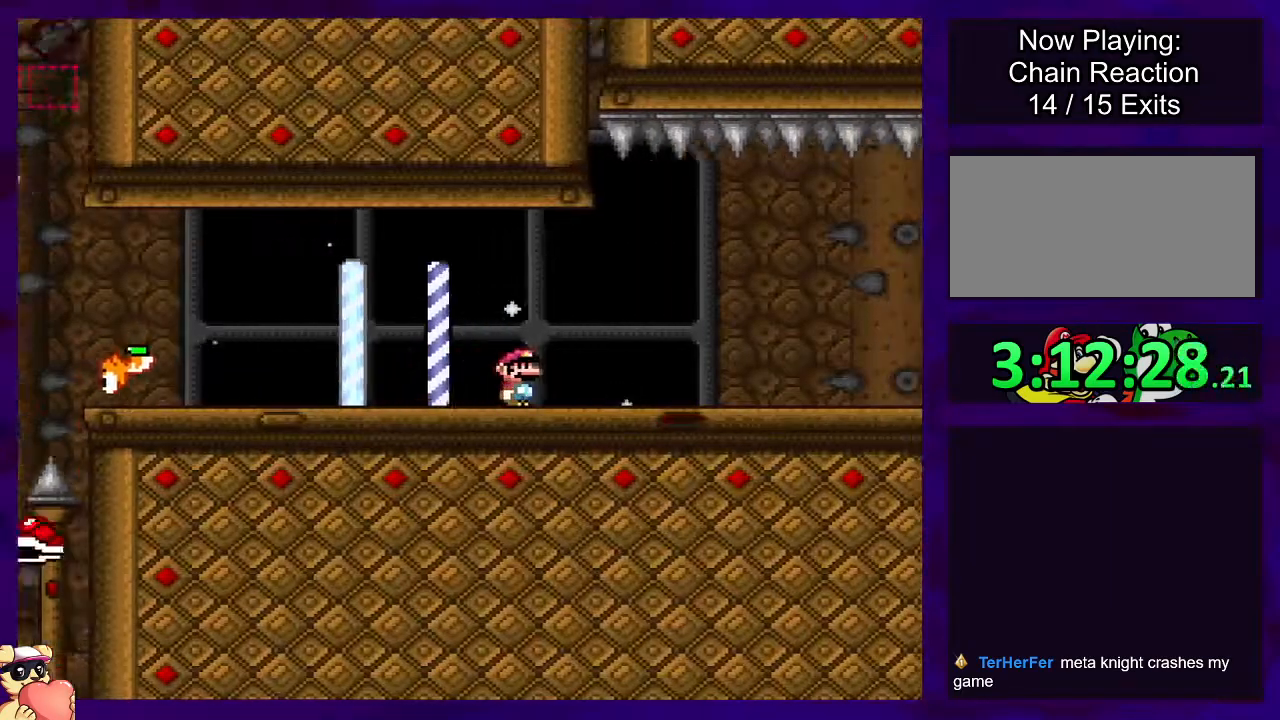
{"buttons": ["X", "DPAD_RIGHT"], "events": []}
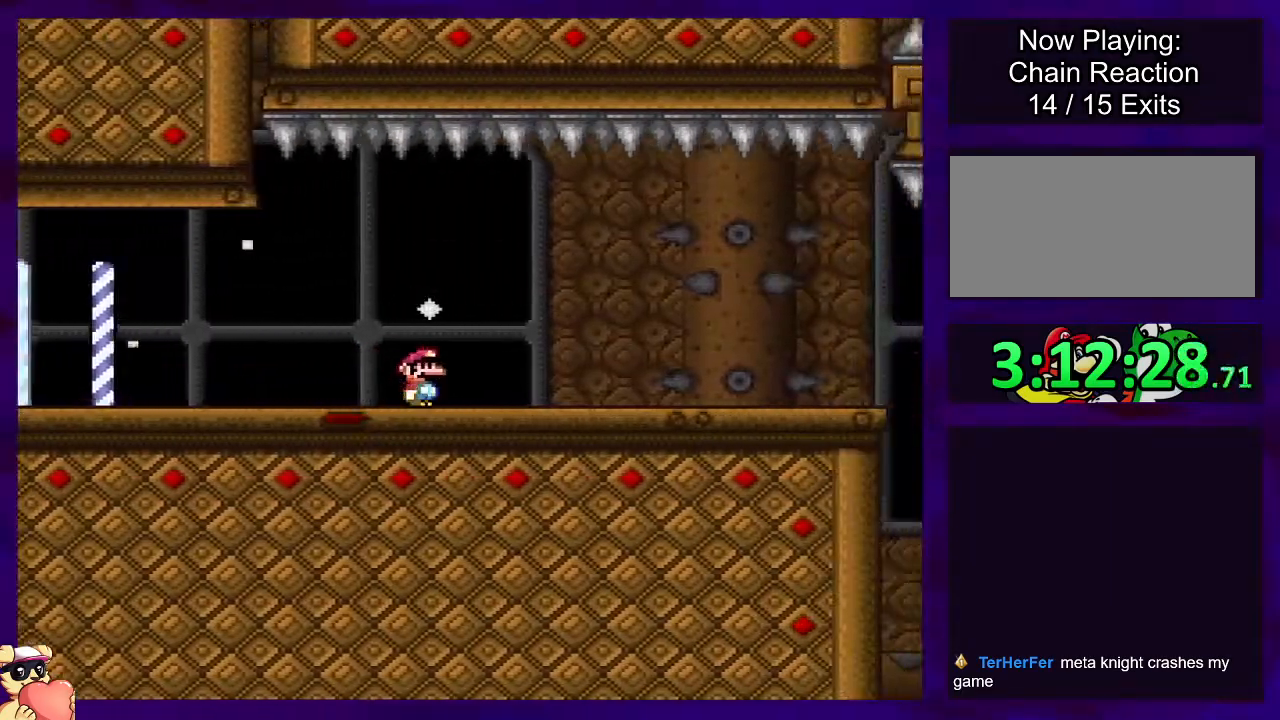
{"buttons": ["X", "DPAD_RIGHT"], "events": []}
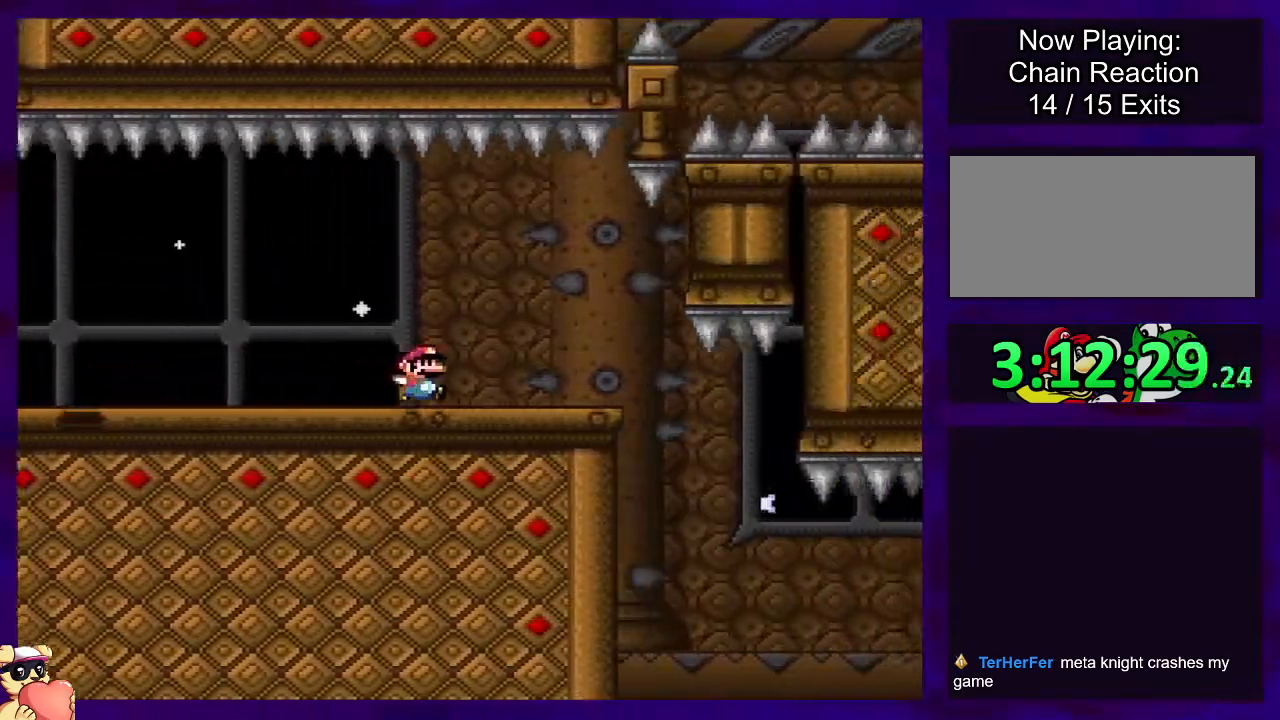
{"buttons": ["B", "X", "DPAD_RIGHT"], "events": [[501, "B", "down"]]}
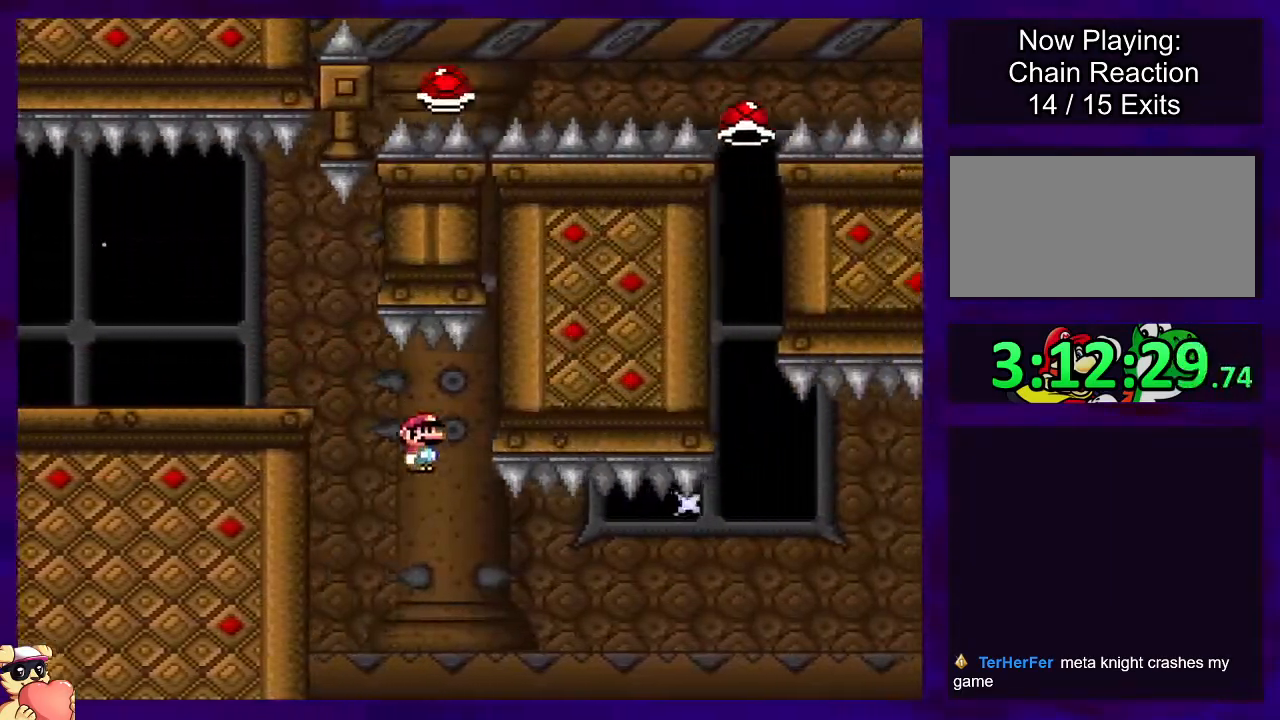
{"buttons": ["B", "X", "DPAD_RIGHT"], "events": []}
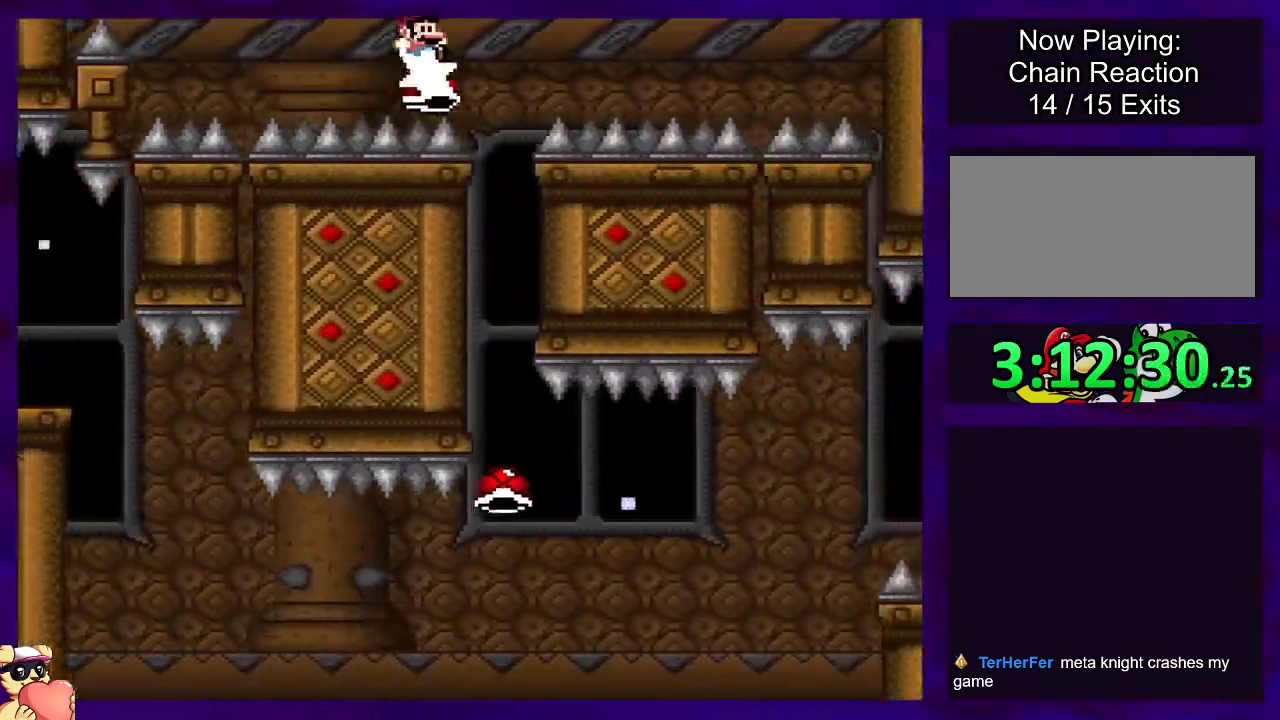
{"buttons": ["B", "DPAD_RIGHT"], "events": [[434, "X", "up"]]}
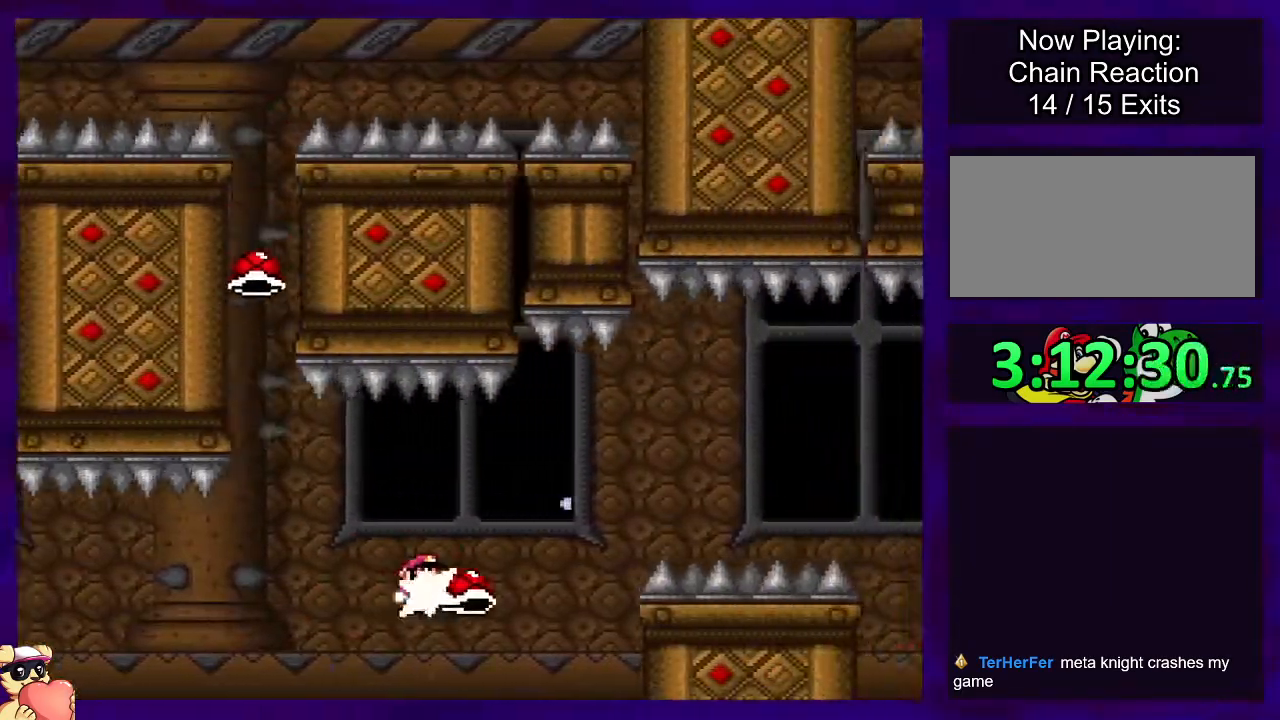
{"buttons": ["B", "X", "DPAD_RIGHT"], "events": [[17, "X", "down"]]}
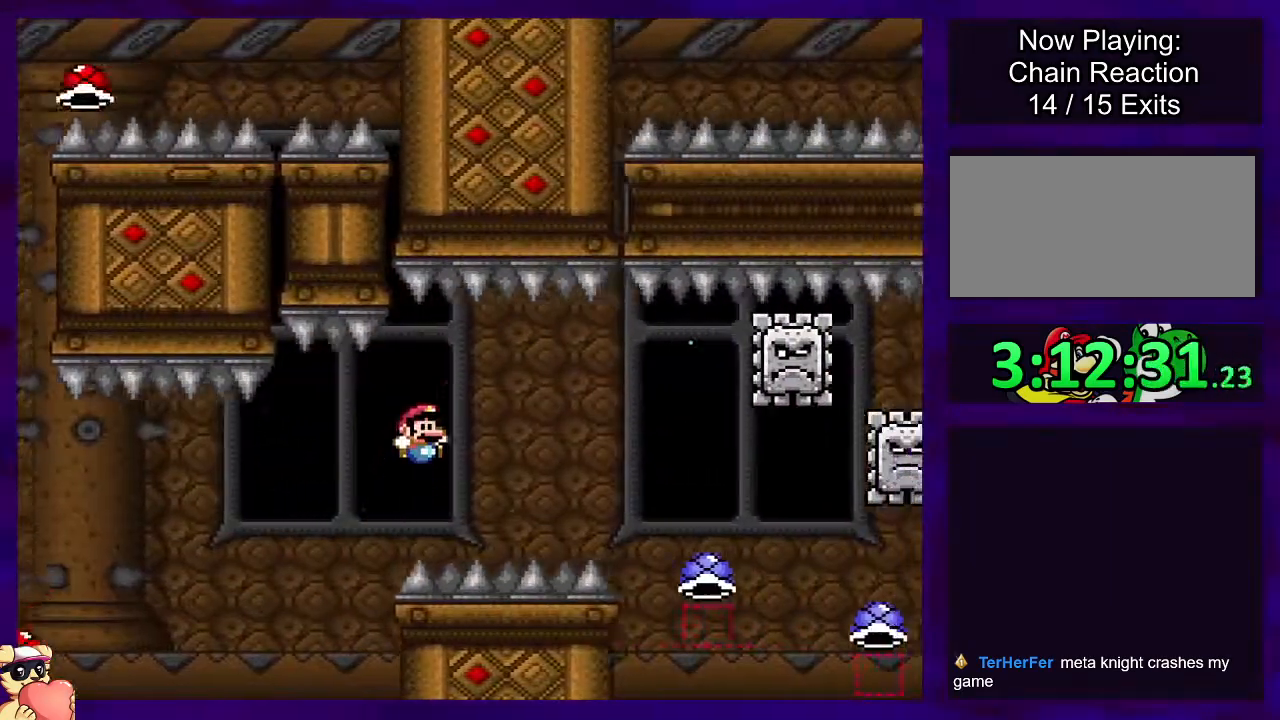
{"buttons": ["A", "X", "DPAD_RIGHT"], "events": [[251, "B", "up"], [384, "A", "down"]]}
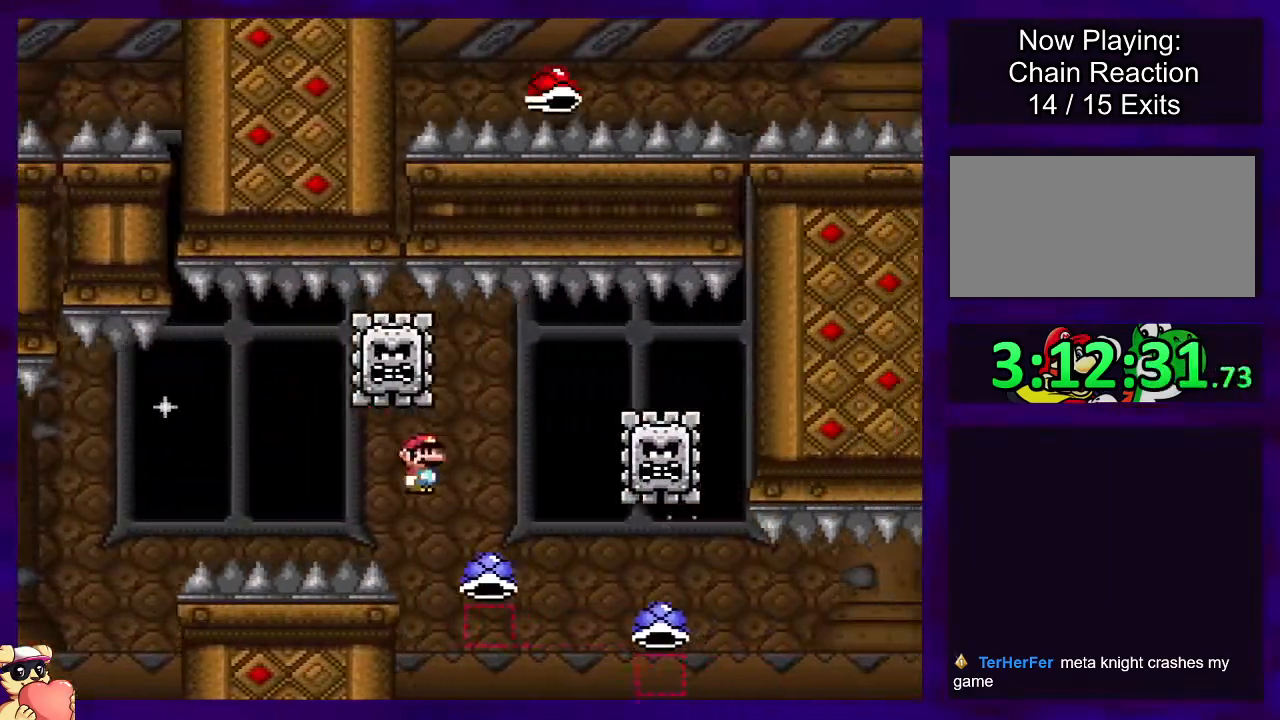
{"buttons": ["A", "X", "DPAD_RIGHT"], "events": []}
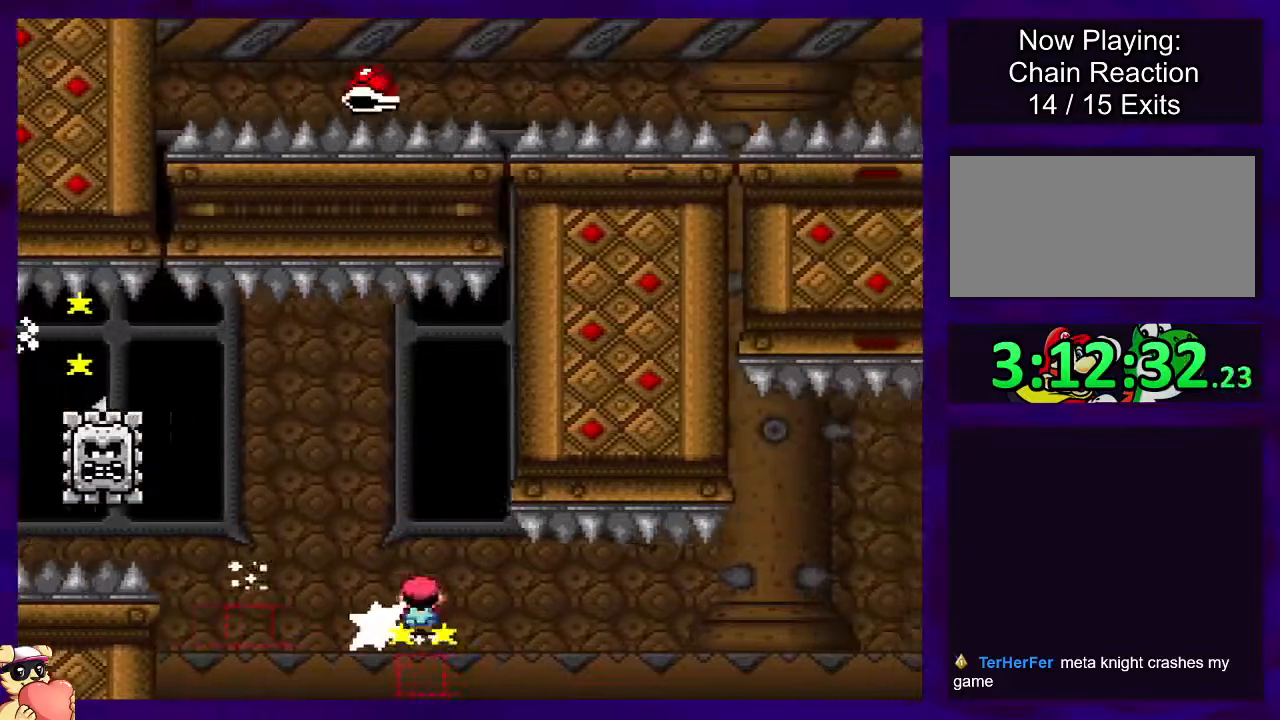
{"buttons": ["B", "X", "DPAD_RIGHT"], "events": [[84, "A", "up"], [84, "B", "down"]]}
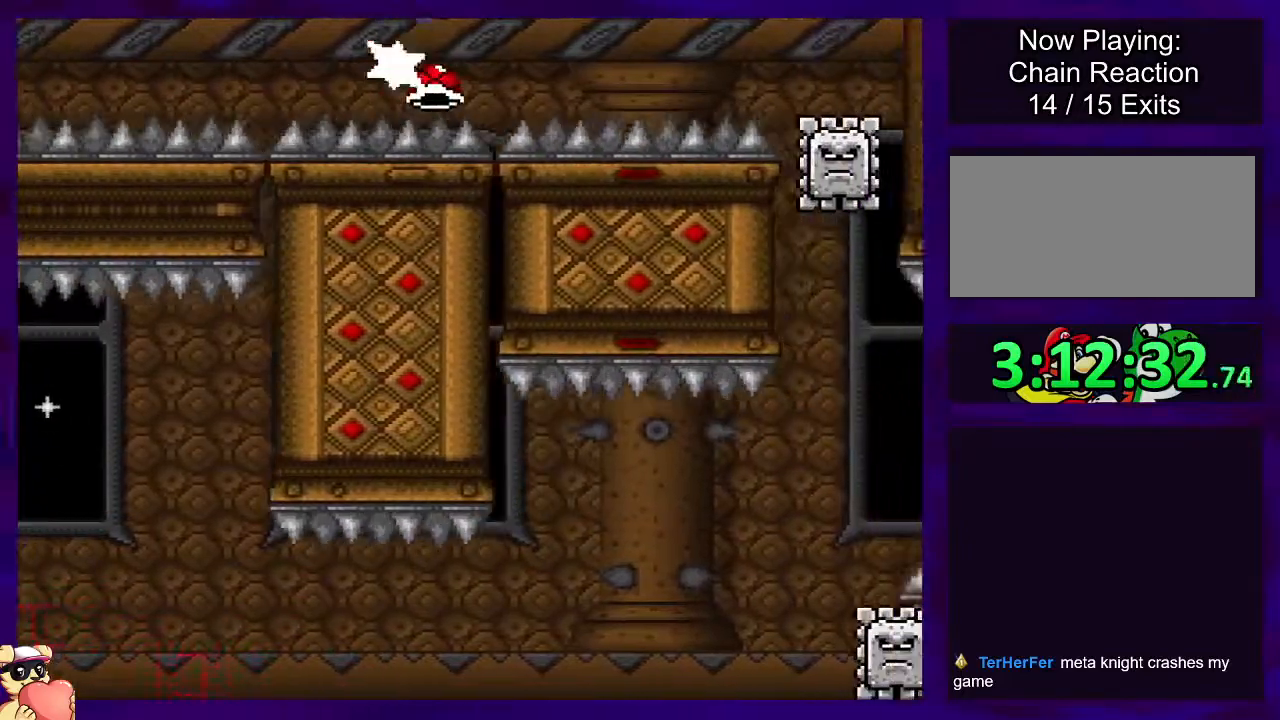
{"buttons": ["A", "X", "DPAD_RIGHT"], "events": [[434, "B", "up"], [467, "A", "down"]]}